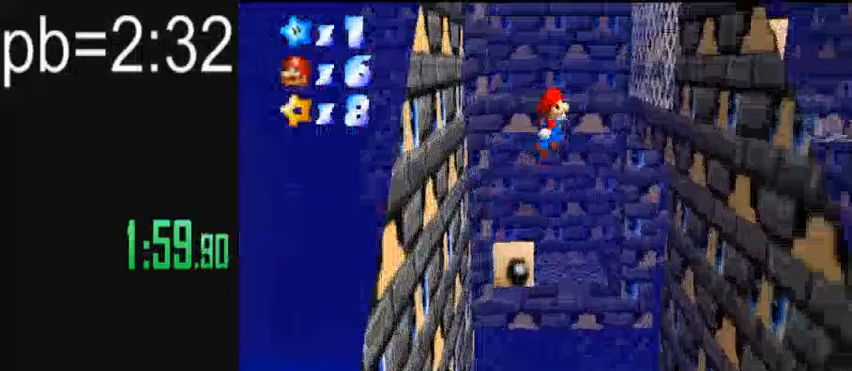
Gameplay with keyboard; each line is a JSON object with the keys held at the frame after it. "events" lists presses ("down") and releases ("up") of "down", "left", "right" and "up" between this image and that frame as [ms after this image, input, new state], when the widget could be followed in between. No other keys are recorded. Mouse input is not recorded.
{"keys": ["up"], "events": []}
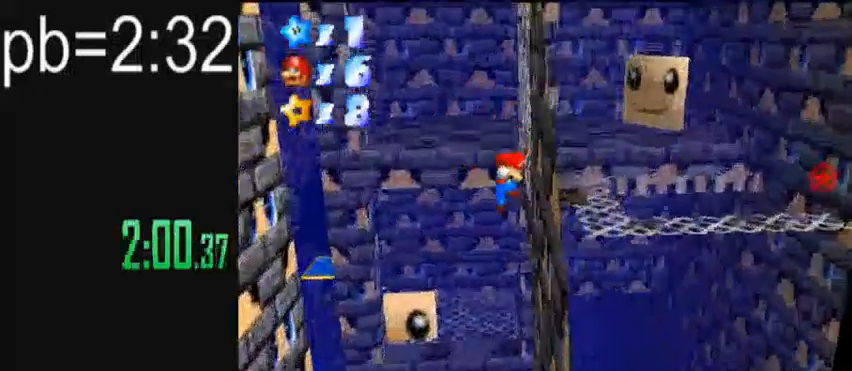
{"keys": ["right", "up"], "events": [[360, "right", "down"]]}
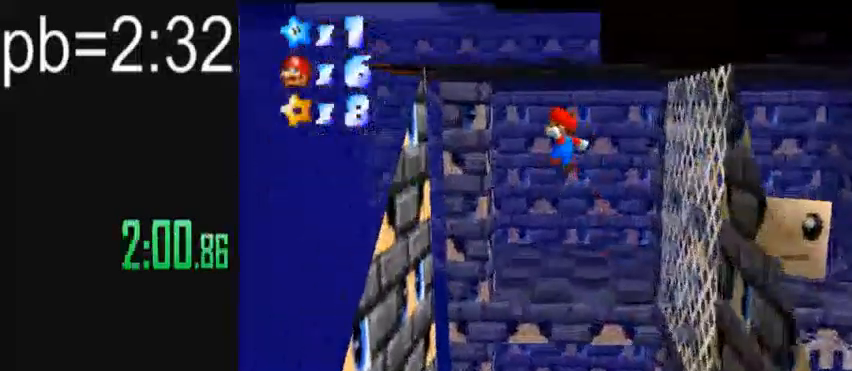
{"keys": ["right", "up"], "events": [[160, "right", "up"], [400, "right", "down"]]}
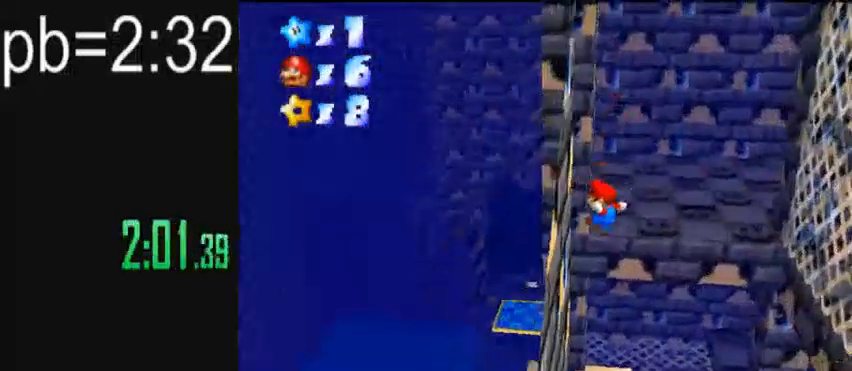
{"keys": ["right", "up"], "events": []}
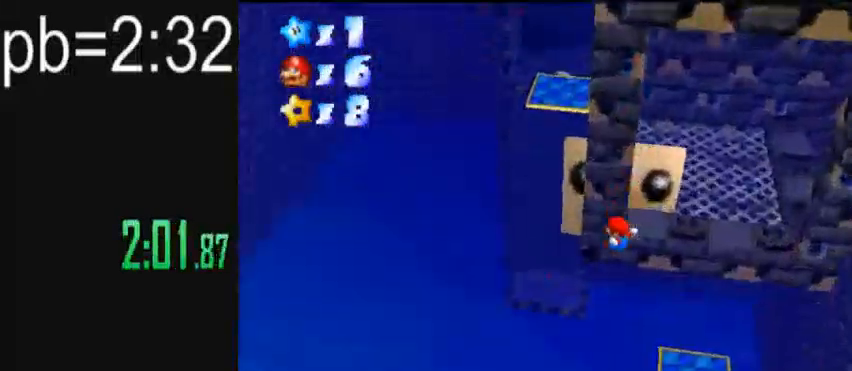
{"keys": [], "events": [[360, "right", "up"], [360, "up", "up"]]}